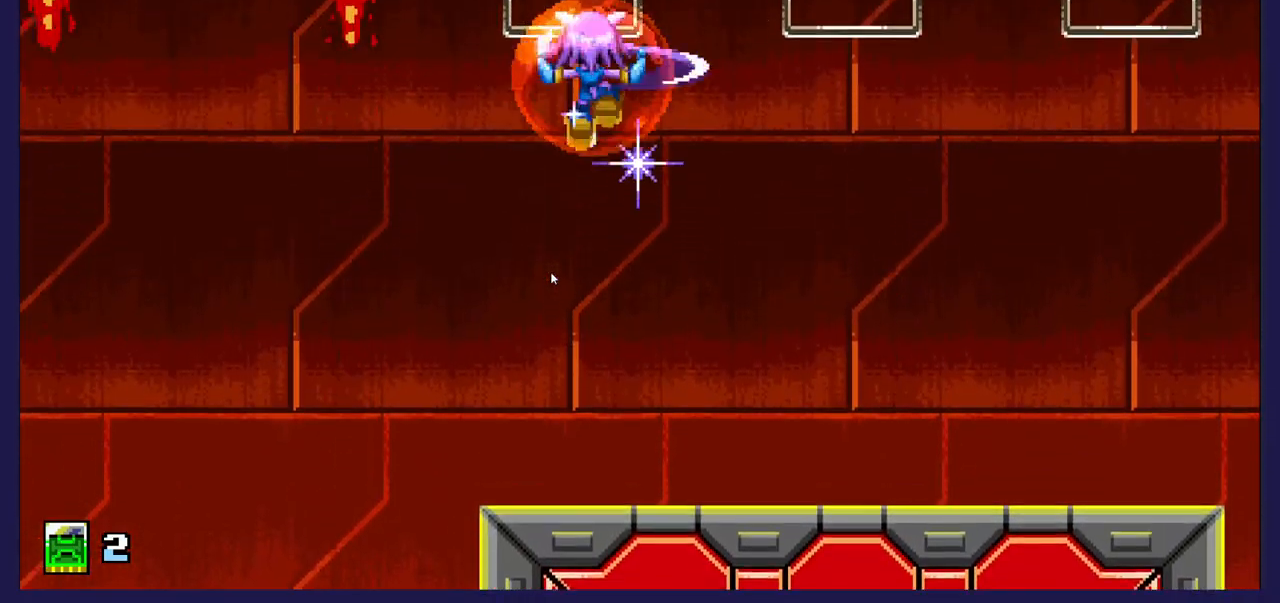
Gameplay with a controller (Xbox layout); each line is a JSON object with the inputs held at the frame after it. "events" lists button and stick changes between this image and that frame as [ms after this image, input, new state], when the widget could be followed in between. Not read: right_stick.
{"buttons": ["DPAD_RIGHT"], "left_stick": "center", "events": [[150, "A", "up"], [167, "DPAD_LEFT", "down"], [250, "DPAD_UP", "up"], [317, "DPAD_LEFT", "up"], [417, "DPAD_RIGHT", "down"]]}
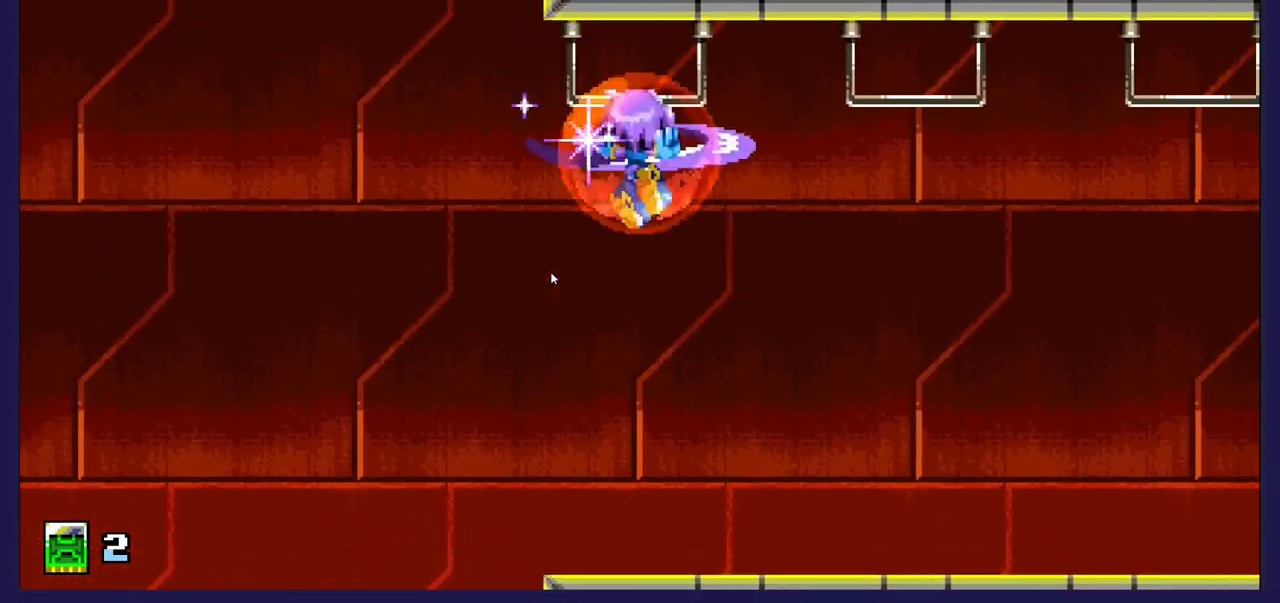
{"buttons": [], "left_stick": "center", "events": [[250, "DPAD_RIGHT", "up"]]}
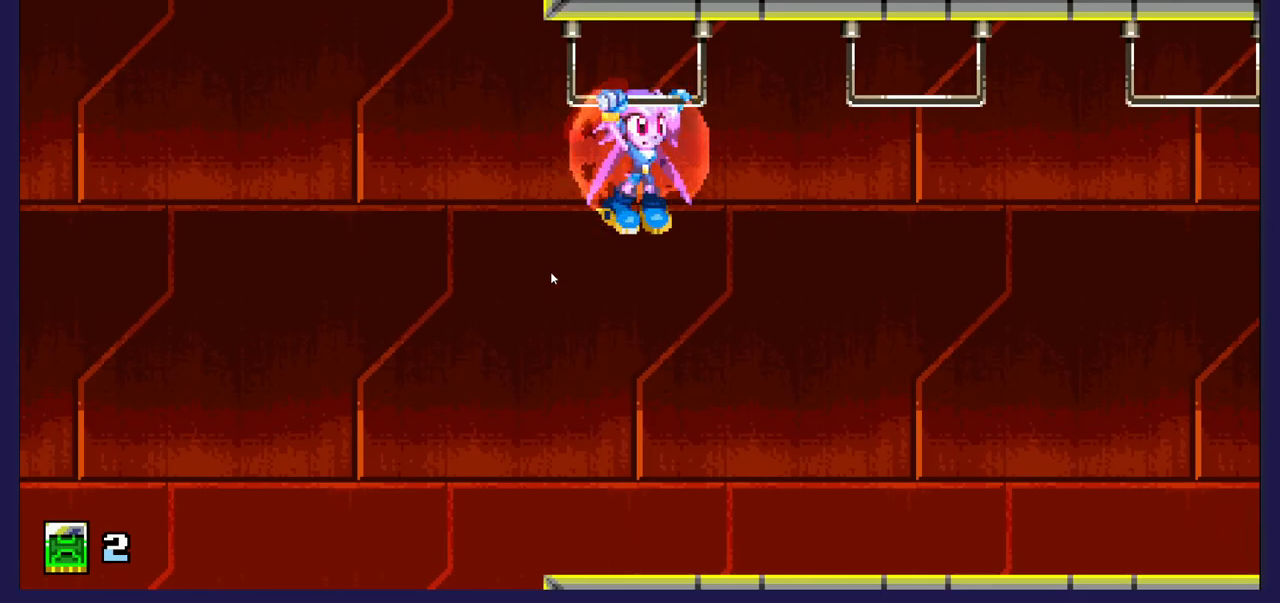
{"buttons": ["DPAD_LEFT"], "left_stick": "center", "events": [[500, "DPAD_LEFT", "down"]]}
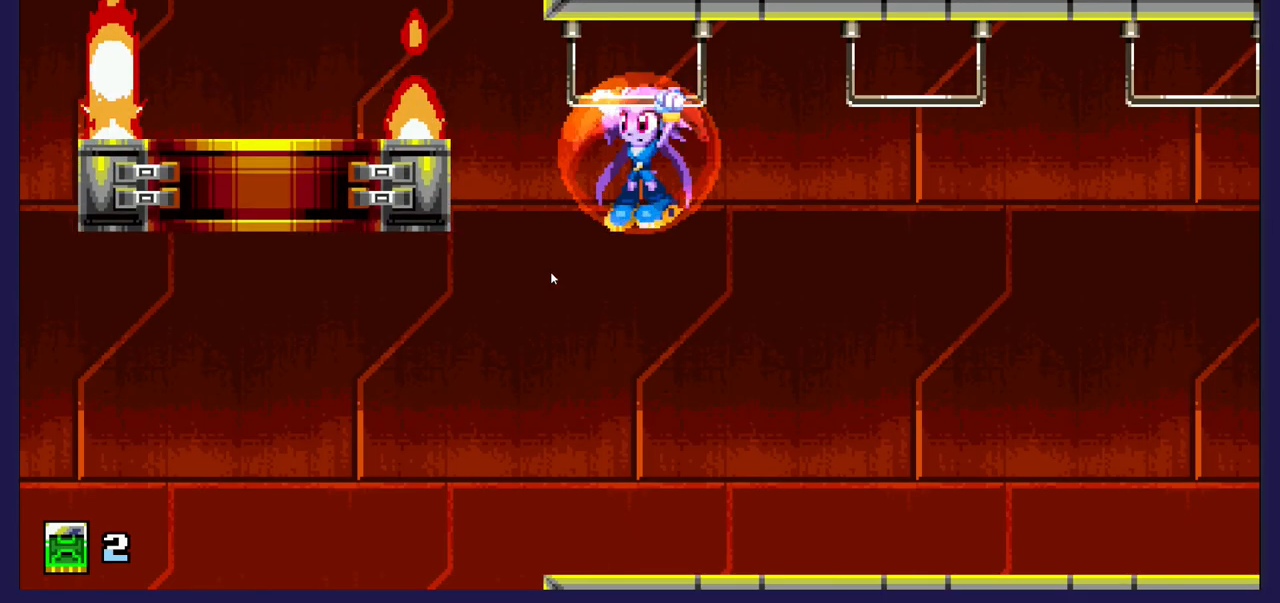
{"buttons": [], "left_stick": "center", "events": [[117, "A", "down"], [233, "A", "up"], [483, "DPAD_LEFT", "up"]]}
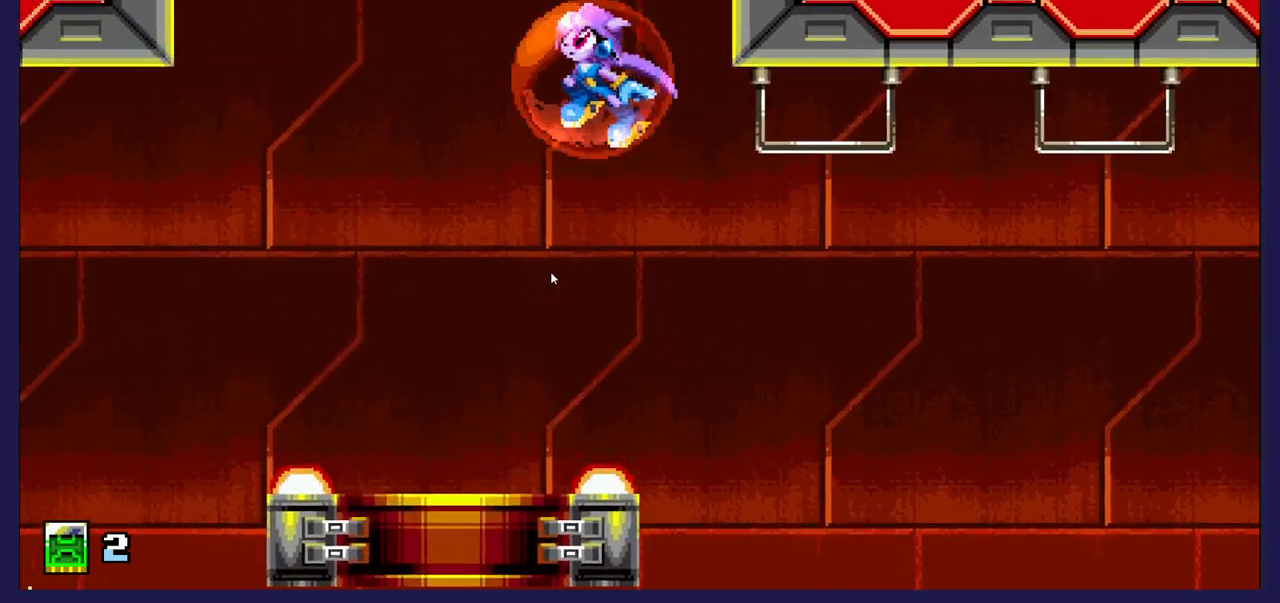
{"buttons": ["DPAD_LEFT"], "left_stick": "center", "events": [[67, "DPAD_RIGHT", "down"], [183, "DPAD_RIGHT", "up"], [500, "DPAD_LEFT", "down"]]}
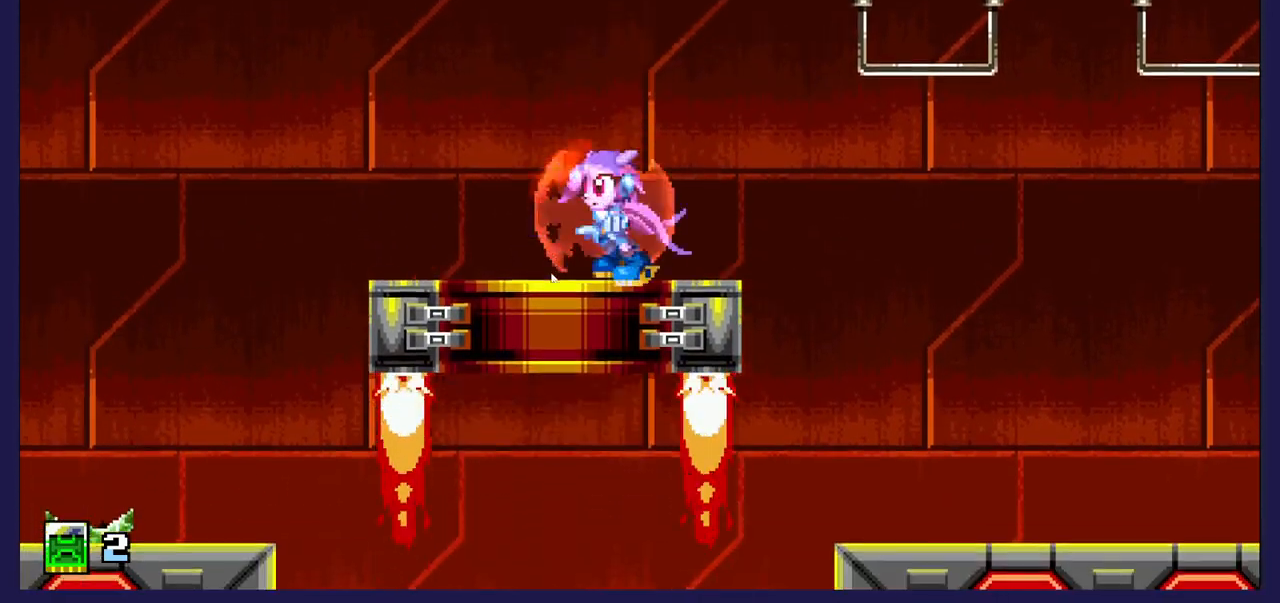
{"buttons": [], "left_stick": "center", "events": [[117, "DPAD_LEFT", "up"]]}
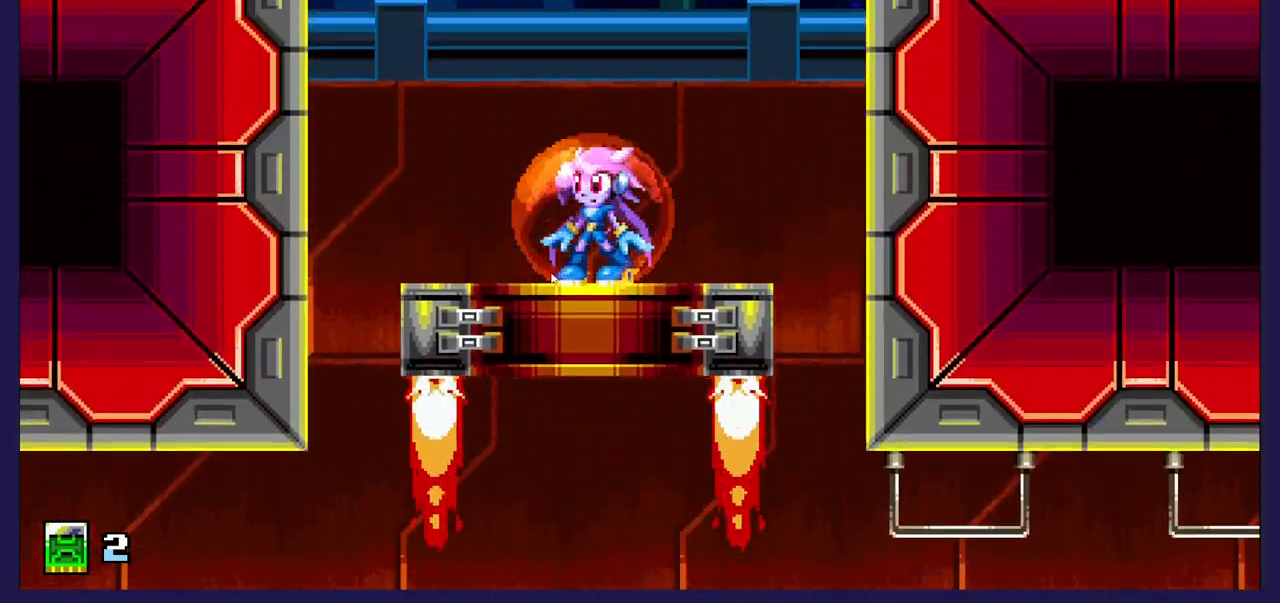
{"buttons": ["A", "DPAD_RIGHT"], "left_stick": "center", "events": [[333, "DPAD_RIGHT", "down"], [367, "A", "down"]]}
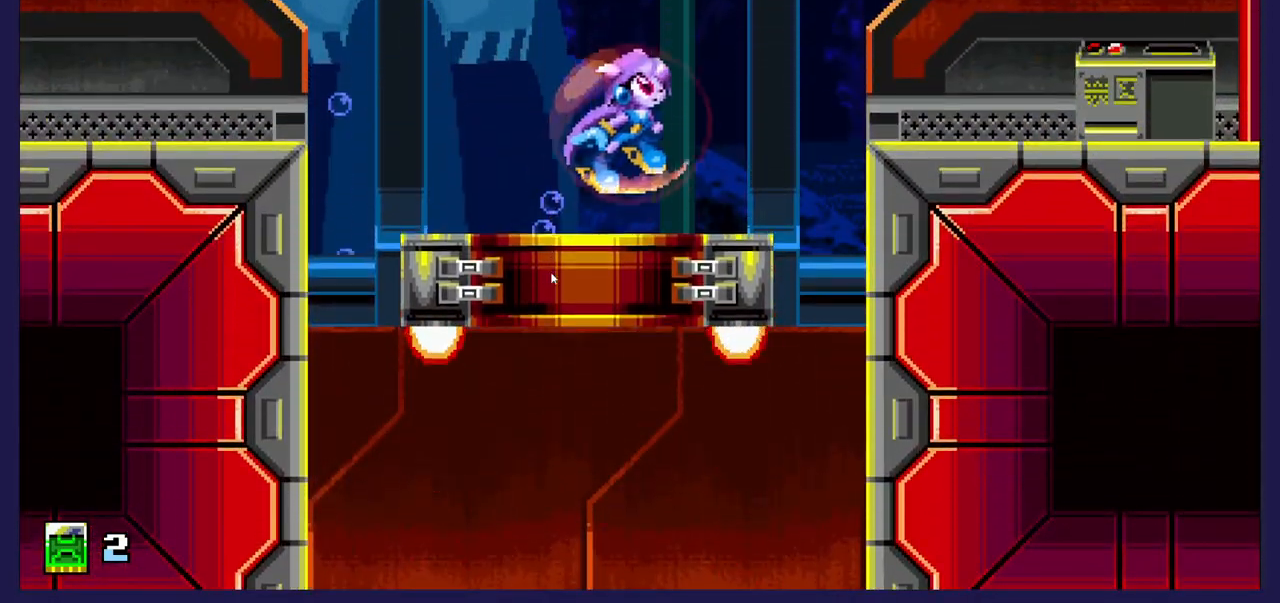
{"buttons": ["DPAD_RIGHT"], "left_stick": "center", "events": [[283, "A", "up"]]}
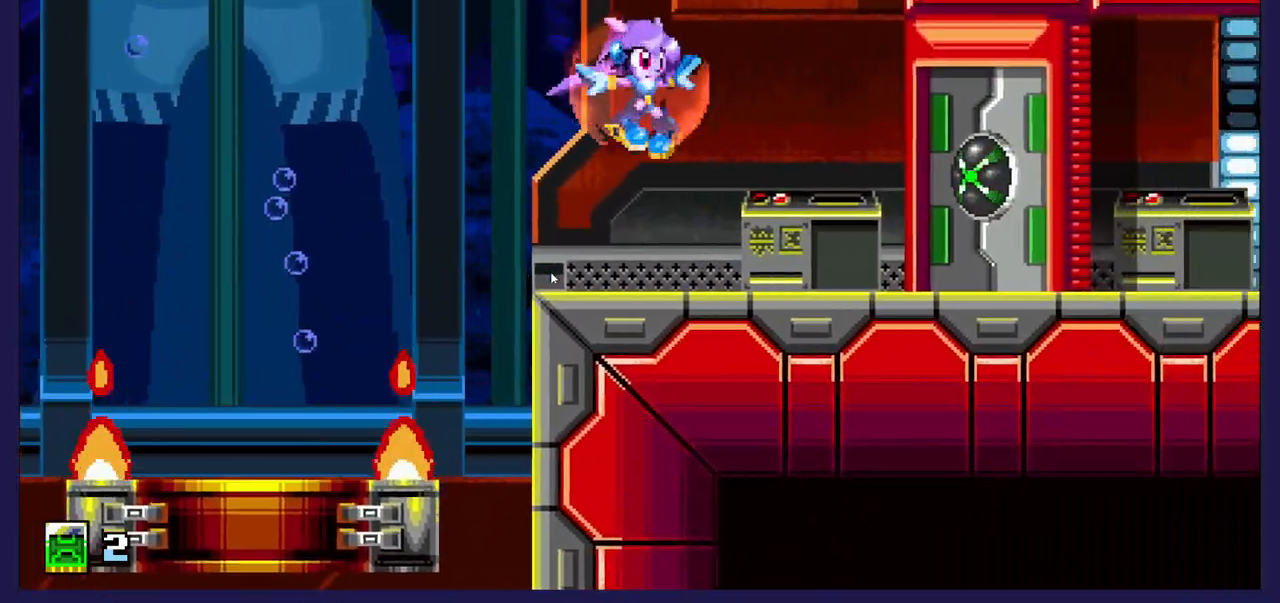
{"buttons": [], "left_stick": "center", "events": [[167, "DPAD_RIGHT", "up"]]}
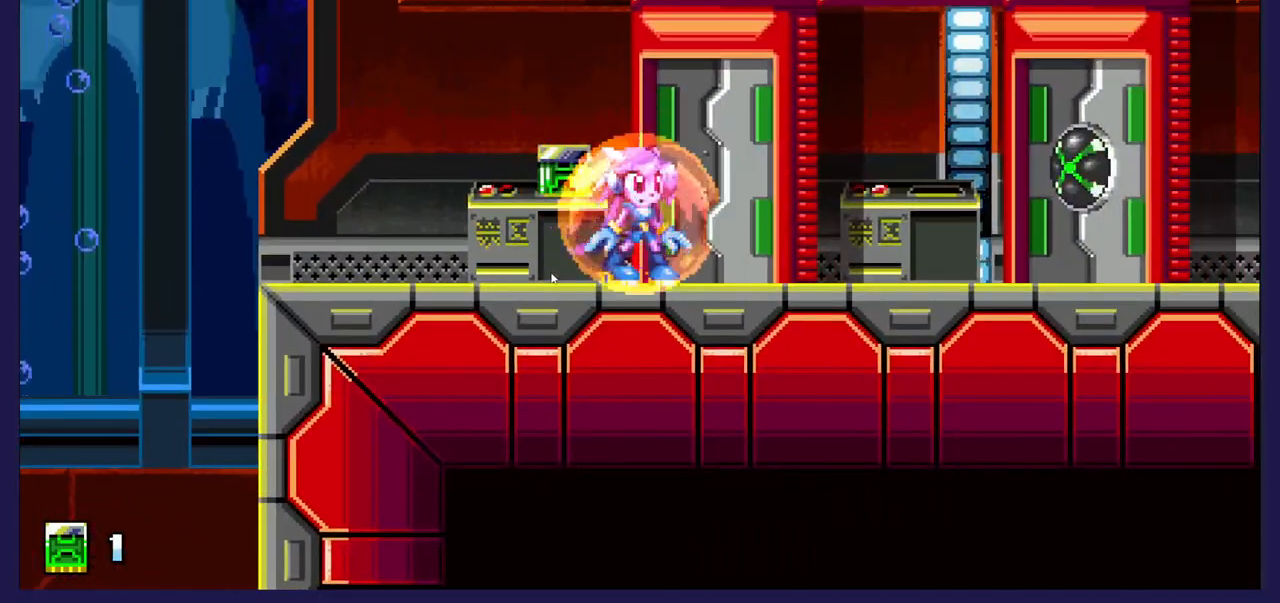
{"buttons": ["DPAD_RIGHT"], "left_stick": "center", "events": [[33, "DPAD_RIGHT", "down"]]}
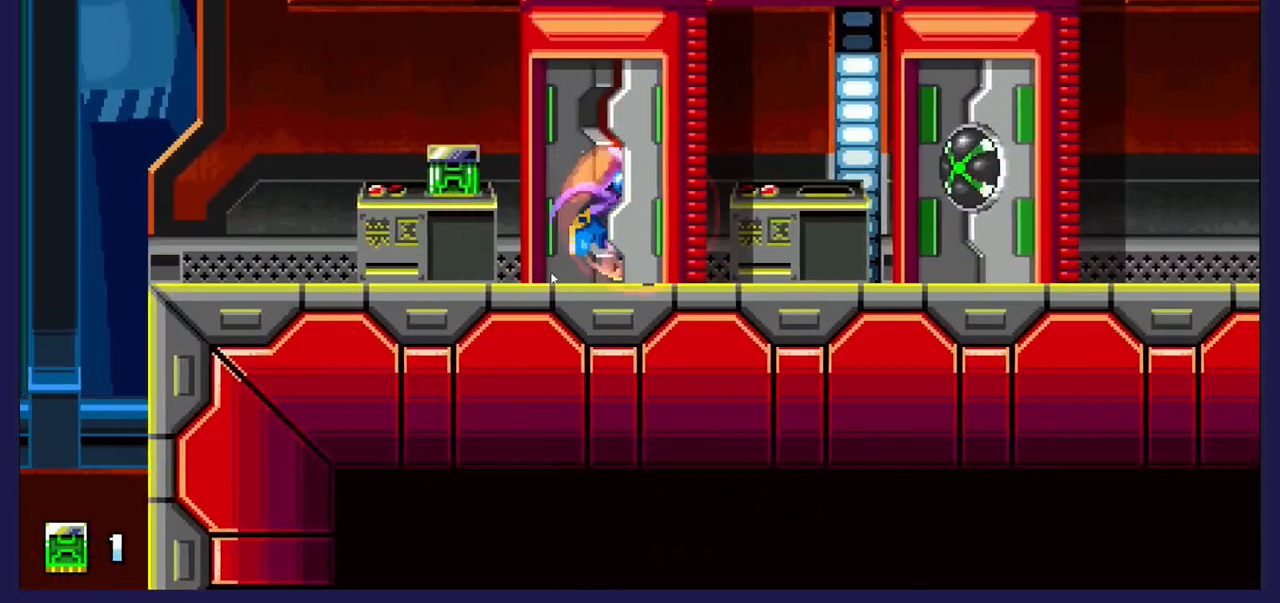
{"buttons": ["DPAD_RIGHT"], "left_stick": "center", "events": []}
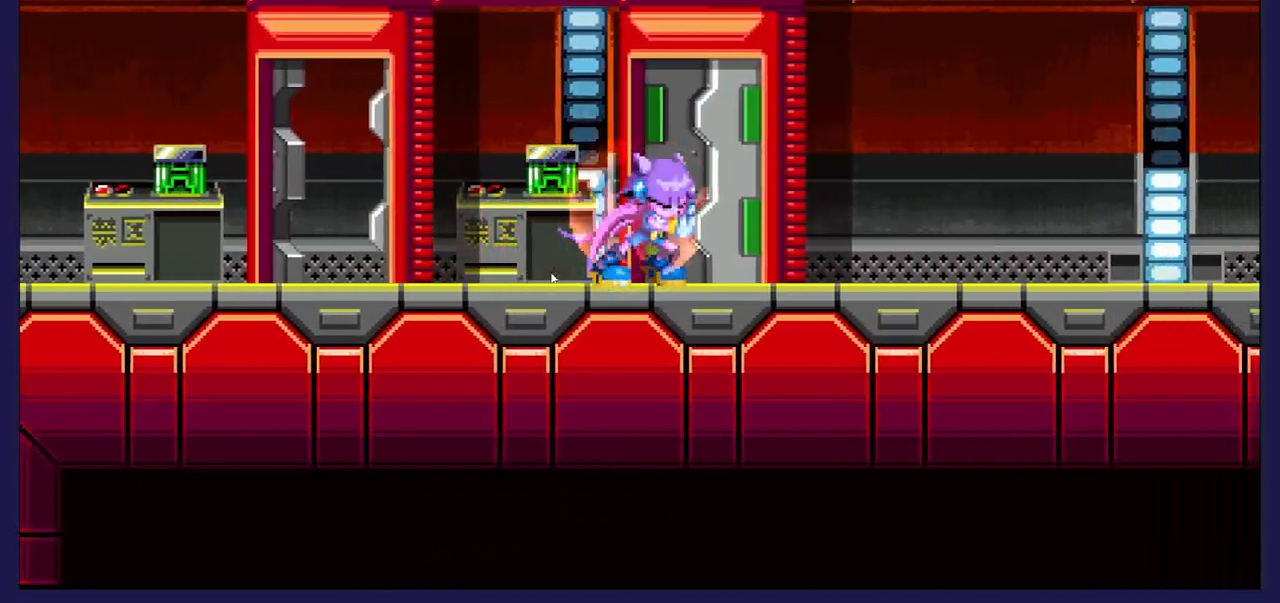
{"buttons": ["DPAD_RIGHT"], "left_stick": "center", "events": []}
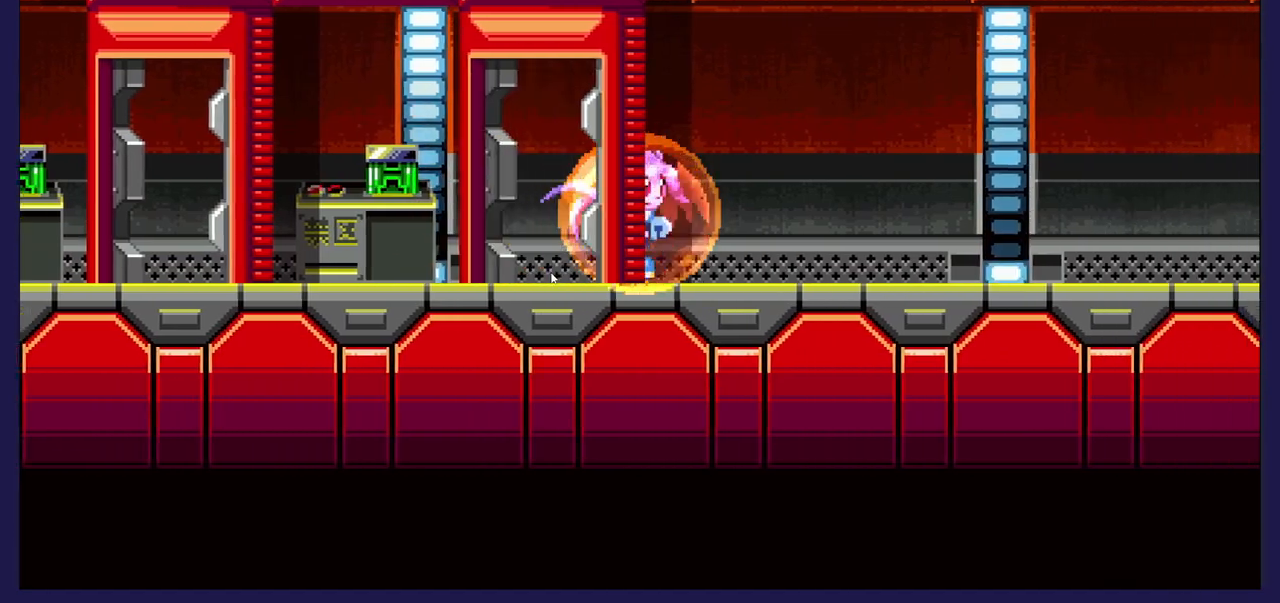
{"buttons": ["DPAD_RIGHT"], "left_stick": "center", "events": []}
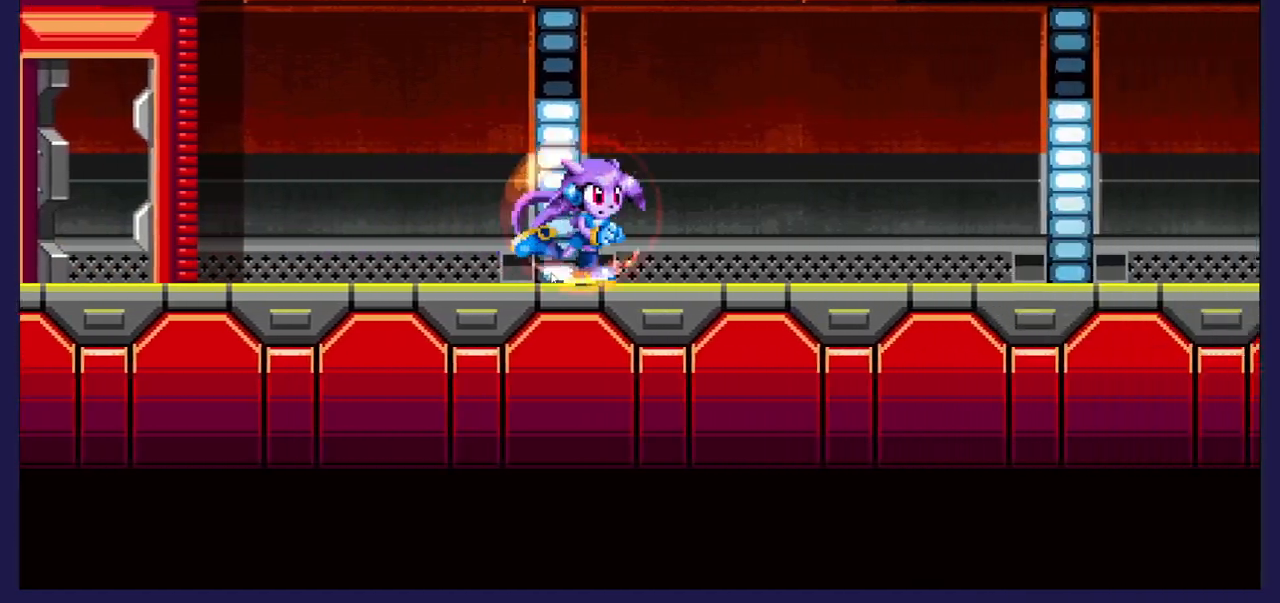
{"buttons": ["DPAD_RIGHT"], "left_stick": "center", "events": []}
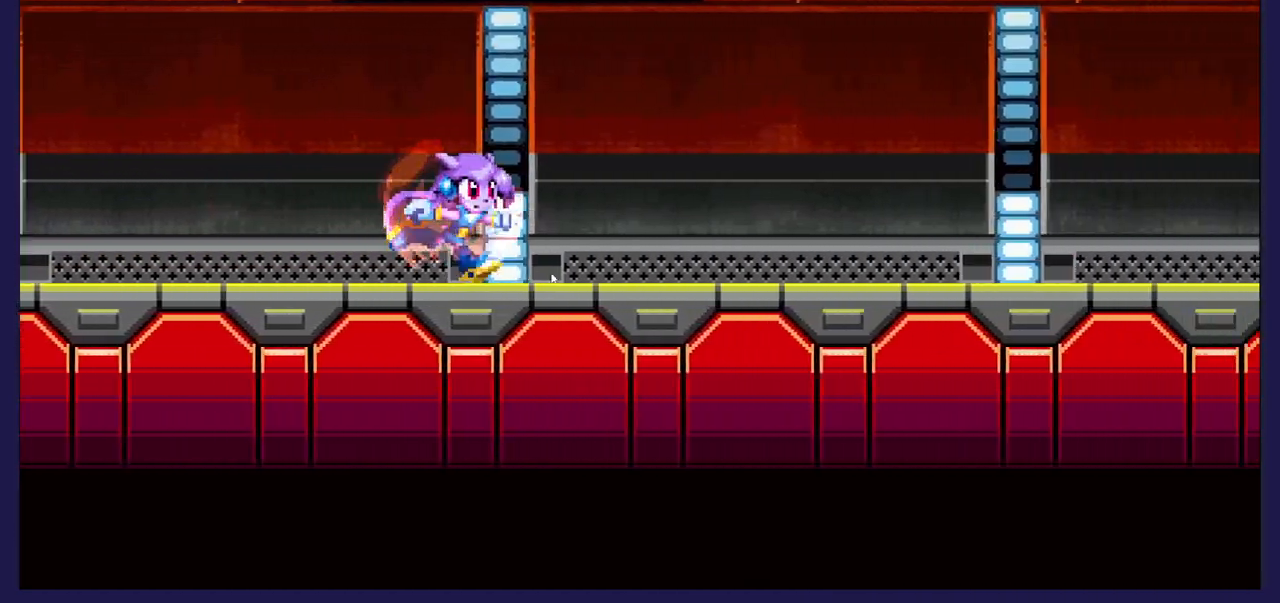
{"buttons": ["A"], "left_stick": "center", "events": [[83, "DPAD_RIGHT", "up"], [183, "DPAD_LEFT", "down"], [300, "DPAD_LEFT", "up"], [333, "A", "down"]]}
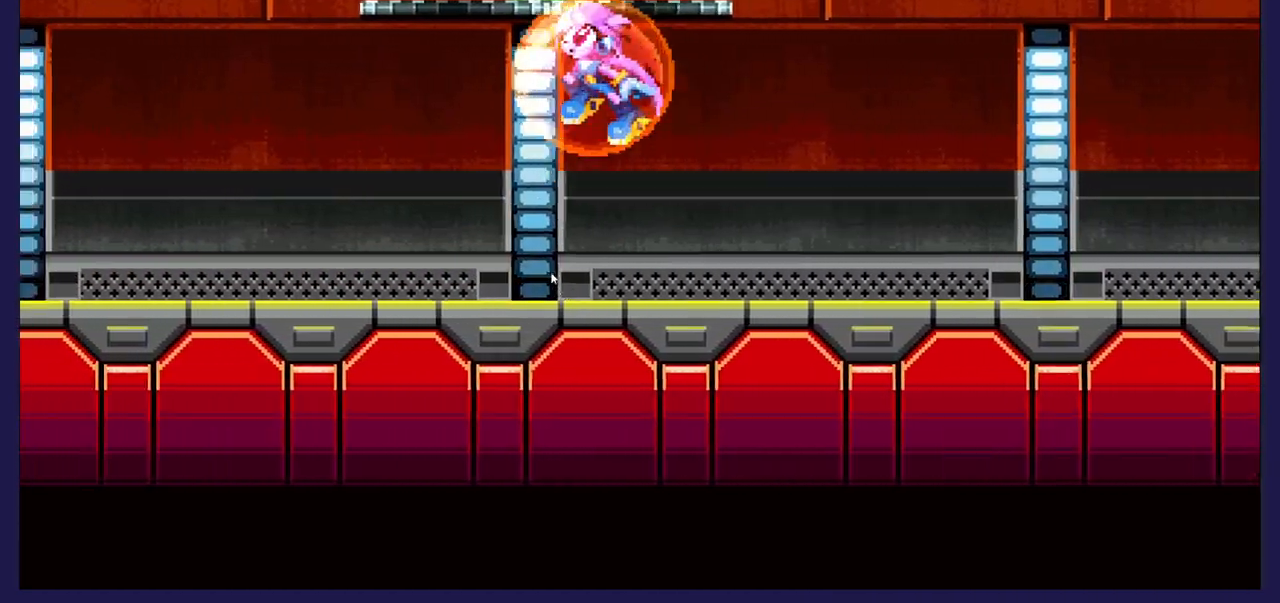
{"buttons": [], "left_stick": "center", "events": [[167, "A", "up"], [217, "X", "down"], [367, "X", "up"]]}
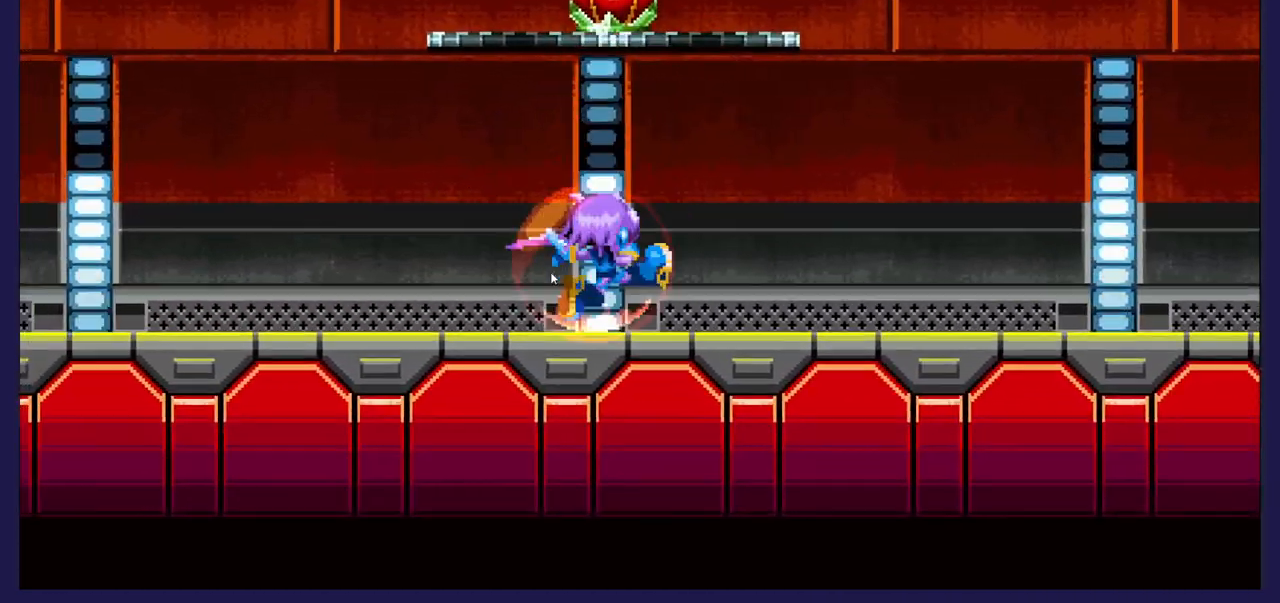
{"buttons": ["A"], "left_stick": "center", "events": [[150, "DPAD_LEFT", "down"], [450, "A", "down"], [500, "DPAD_LEFT", "up"]]}
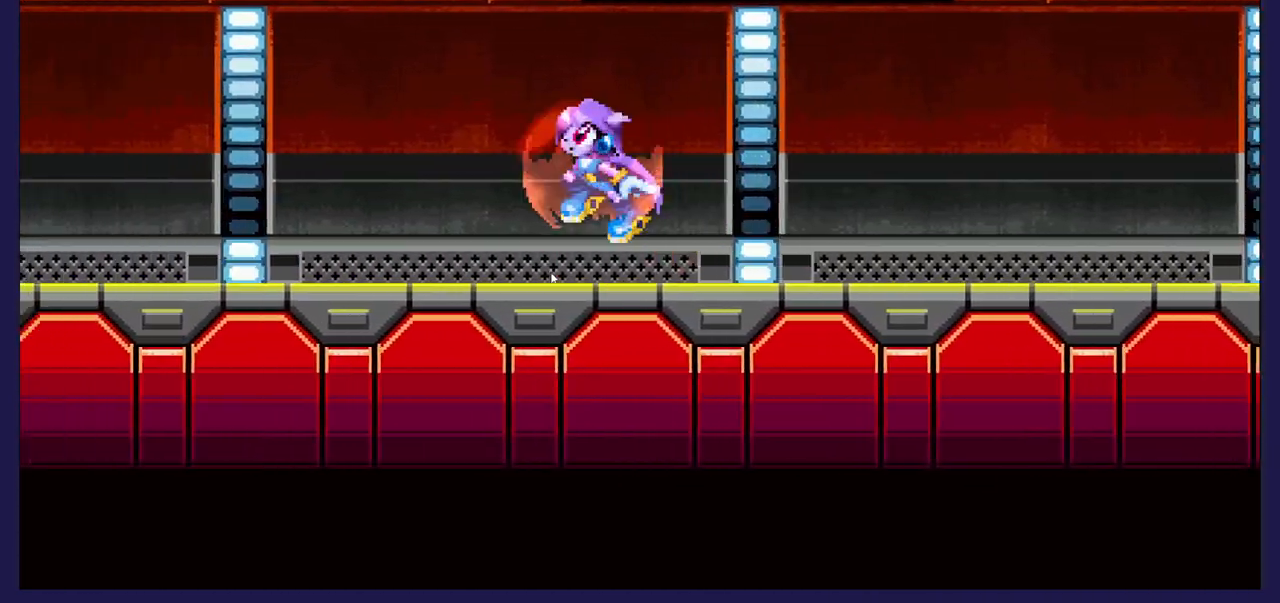
{"buttons": ["X"], "left_stick": "center", "events": [[83, "DPAD_RIGHT", "down"], [450, "A", "up"], [483, "DPAD_RIGHT", "up"], [500, "X", "down"]]}
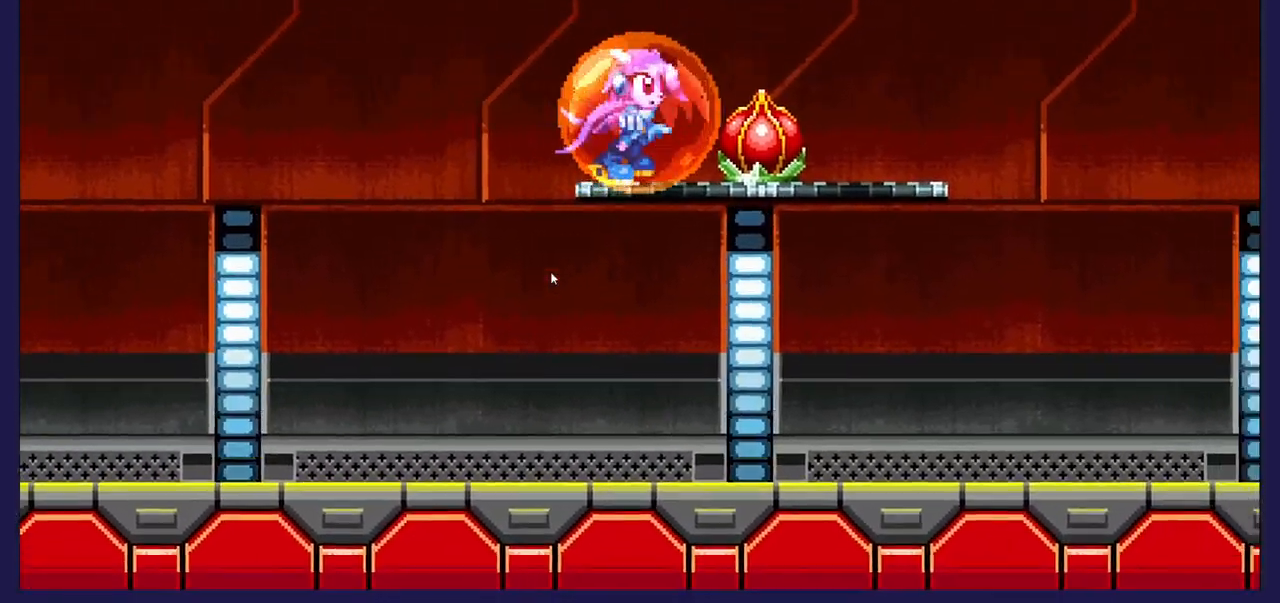
{"buttons": [], "left_stick": "center", "events": [[133, "X", "up"]]}
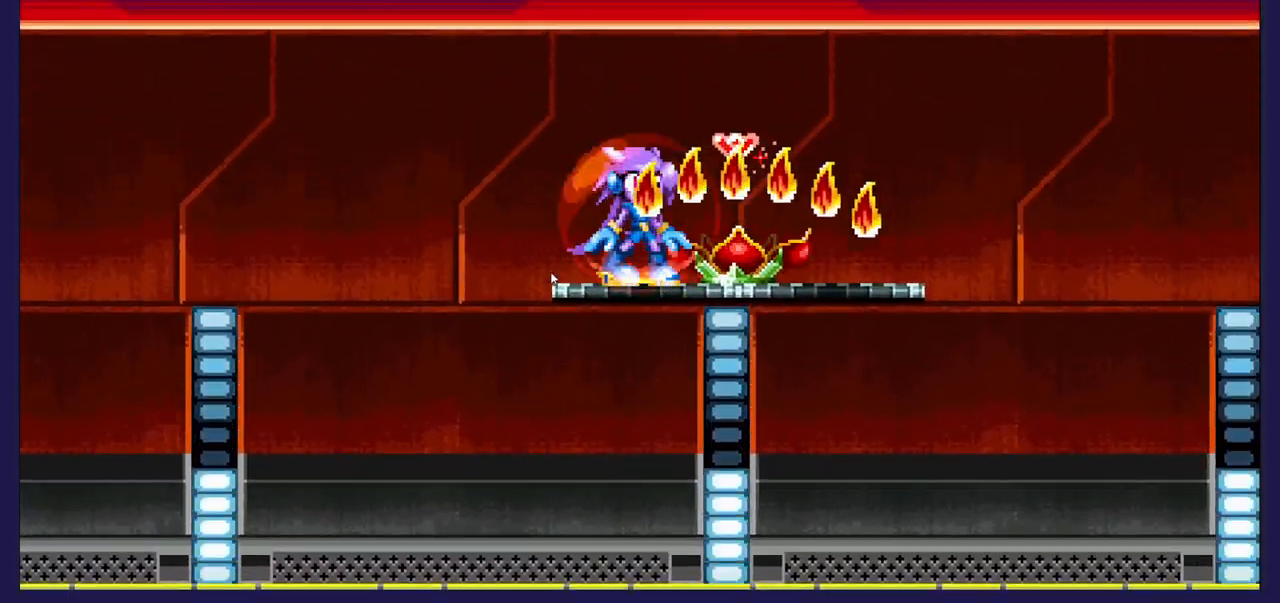
{"buttons": ["DPAD_RIGHT"], "left_stick": "center", "events": [[117, "DPAD_RIGHT", "down"]]}
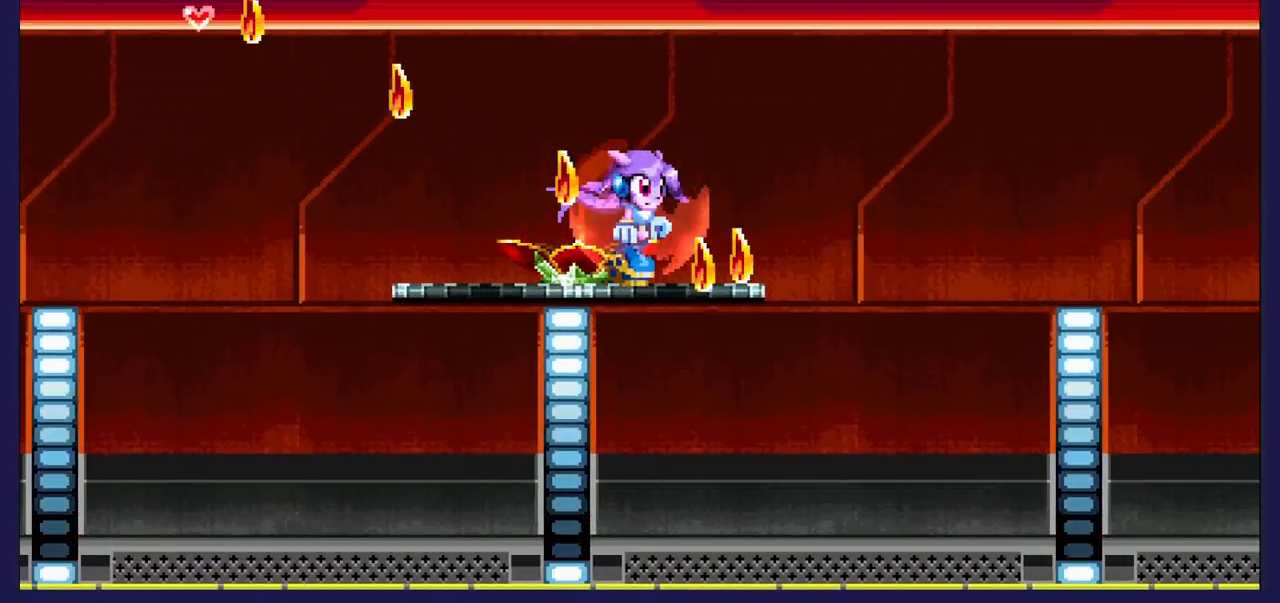
{"buttons": ["DPAD_RIGHT"], "left_stick": "center", "events": []}
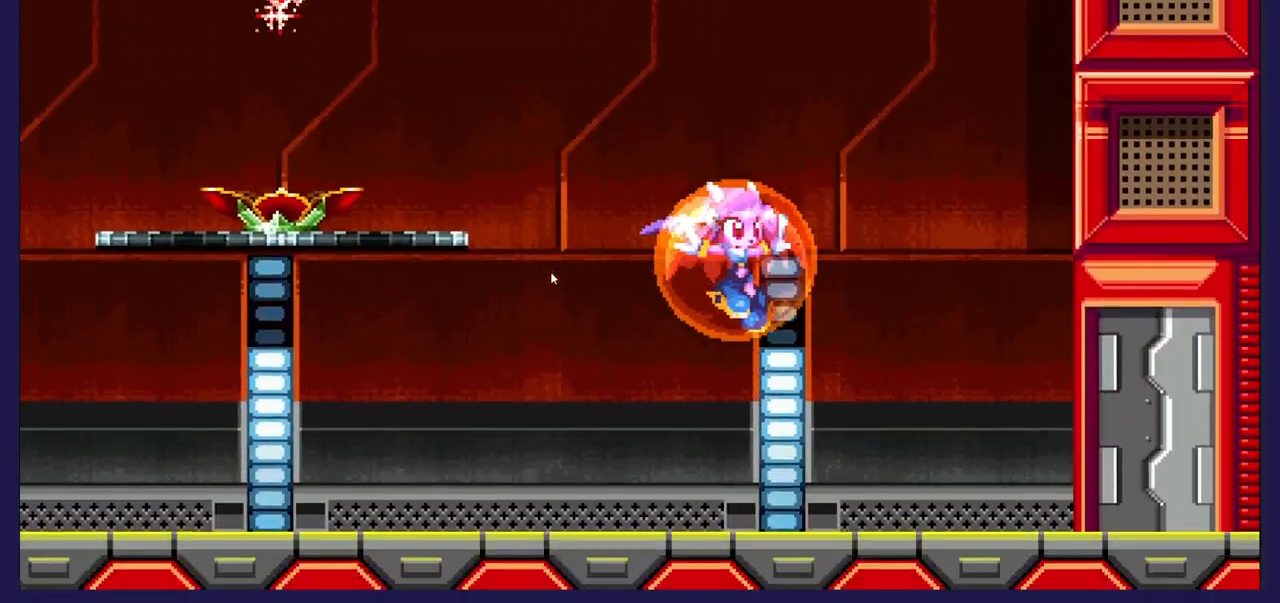
{"buttons": ["DPAD_RIGHT"], "left_stick": "center", "events": []}
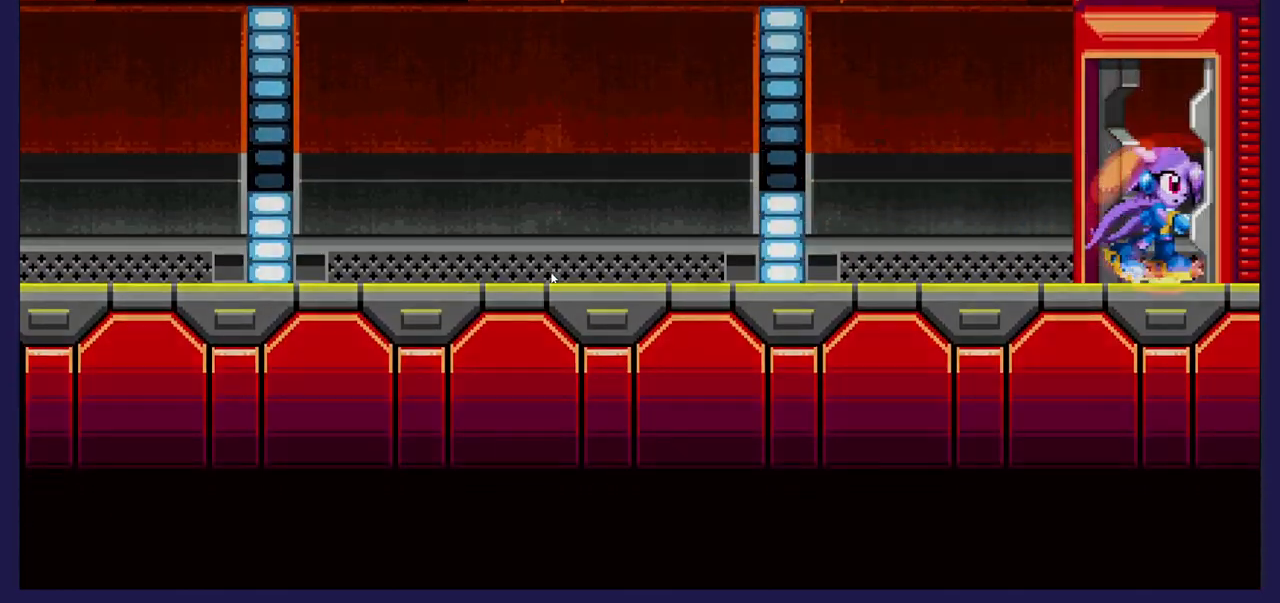
{"buttons": [], "left_stick": "center", "events": [[283, "DPAD_RIGHT", "up"]]}
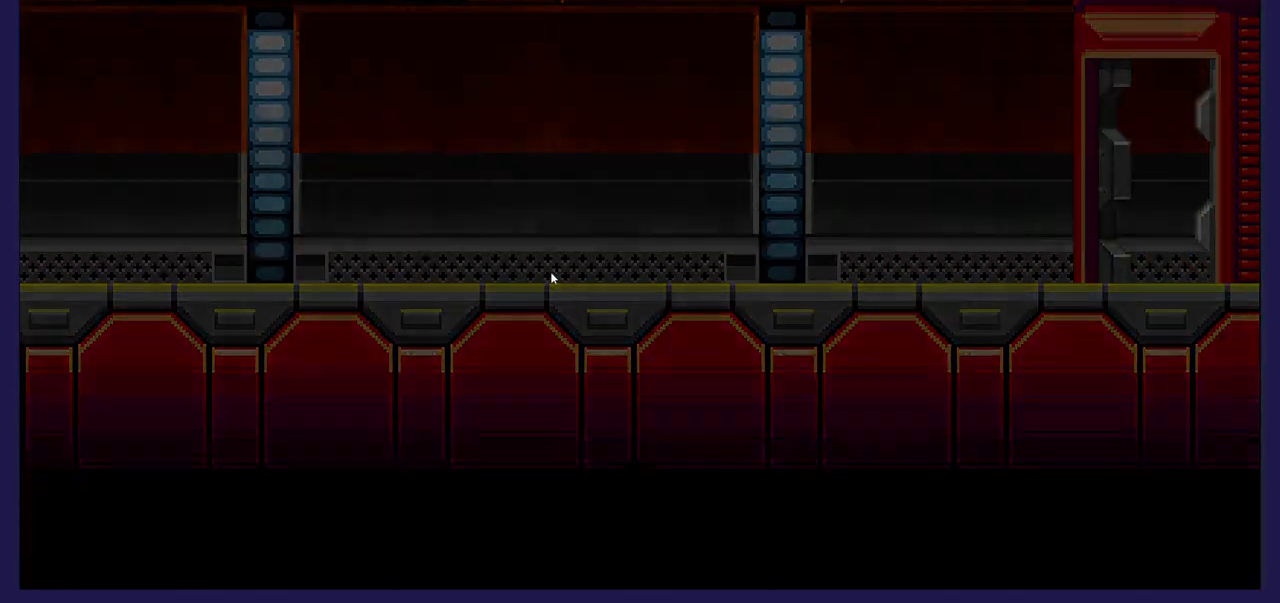
{"buttons": [], "left_stick": "center", "events": []}
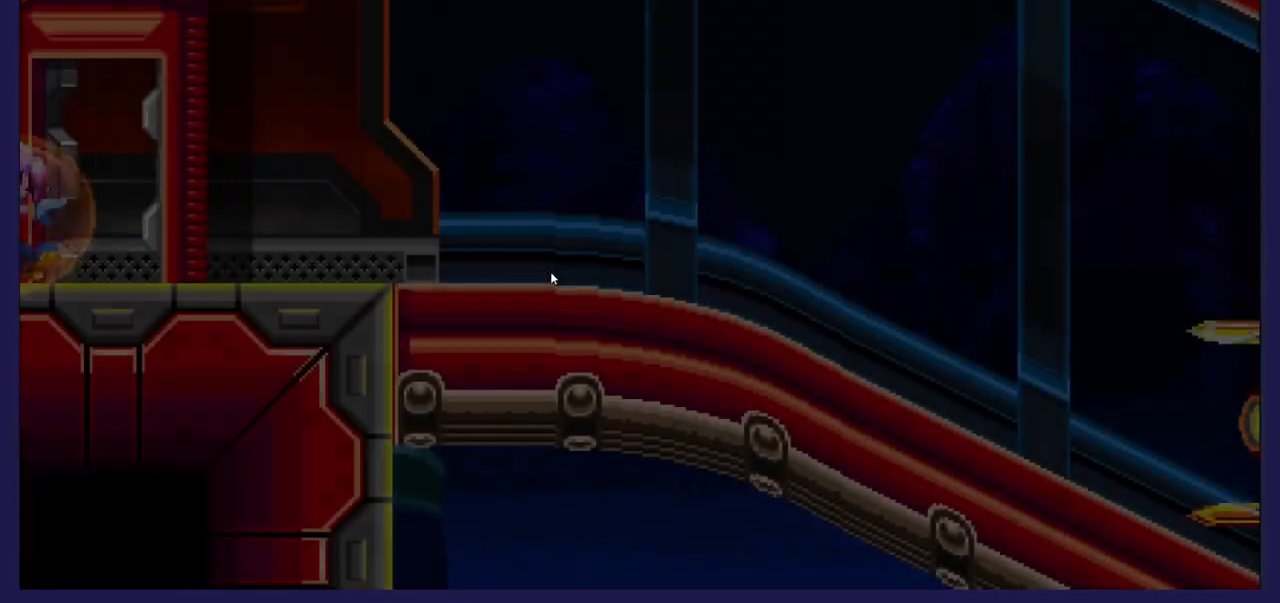
{"buttons": [], "left_stick": "center", "events": []}
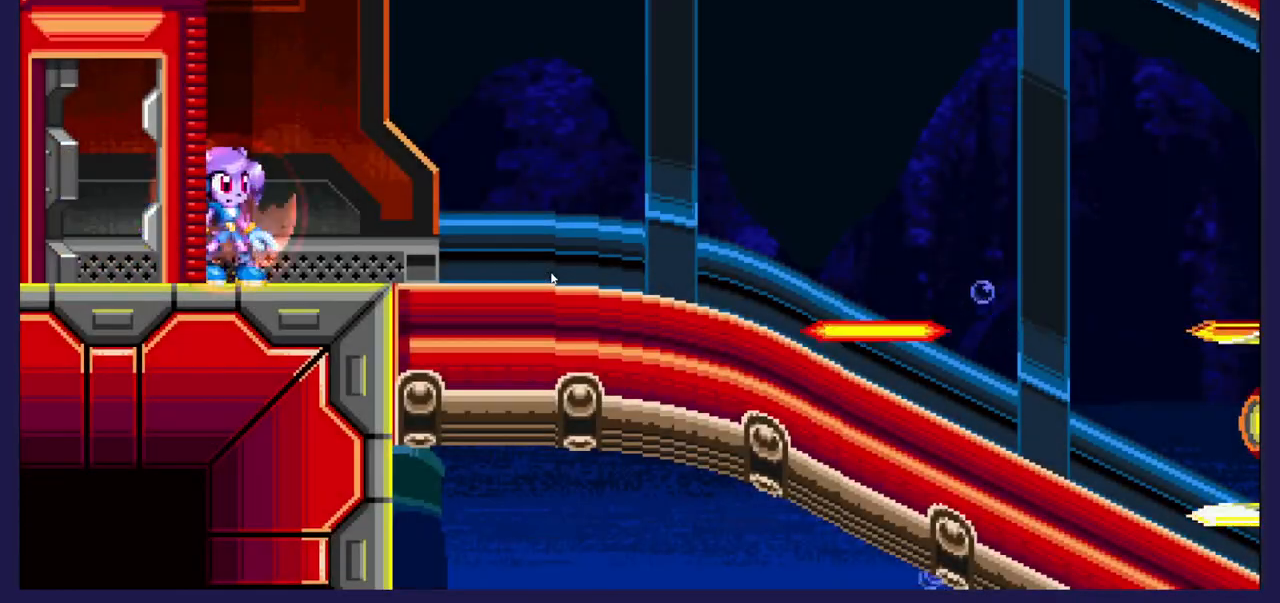
{"buttons": [], "left_stick": "center", "events": []}
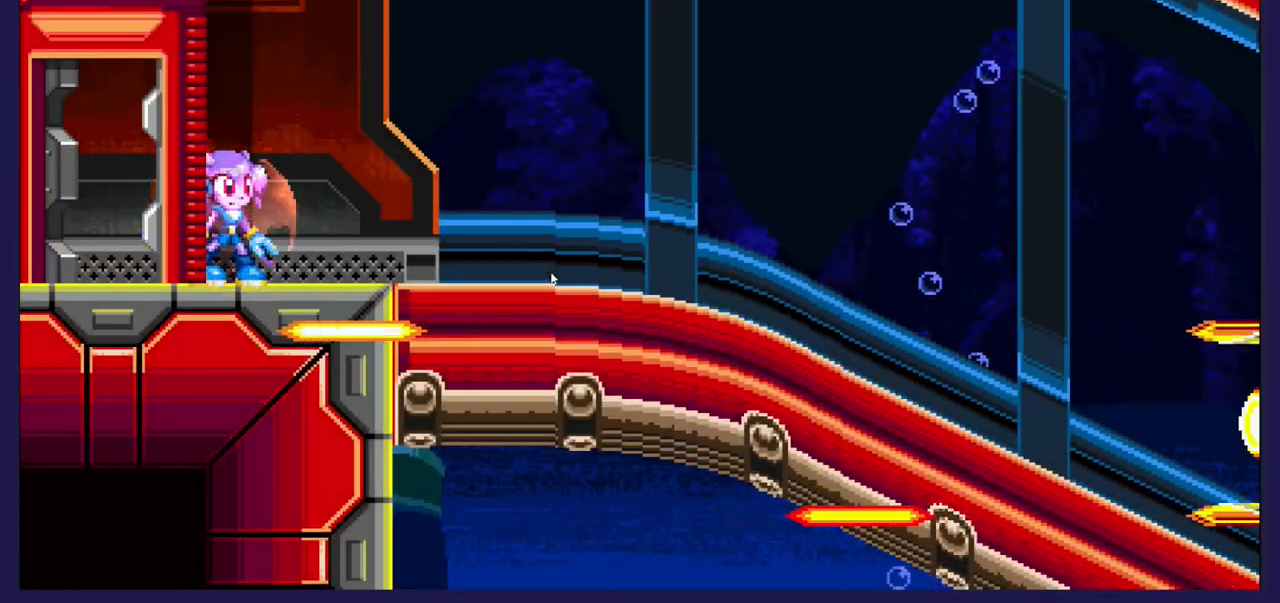
{"buttons": [], "left_stick": "center", "events": []}
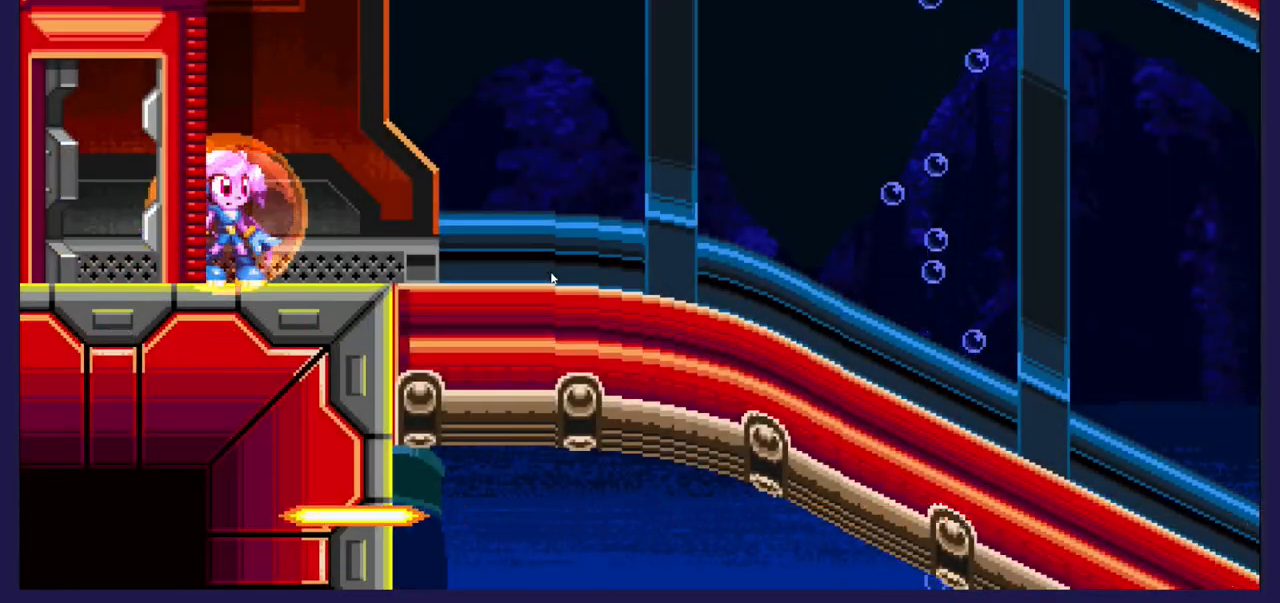
{"buttons": [], "left_stick": "center", "events": []}
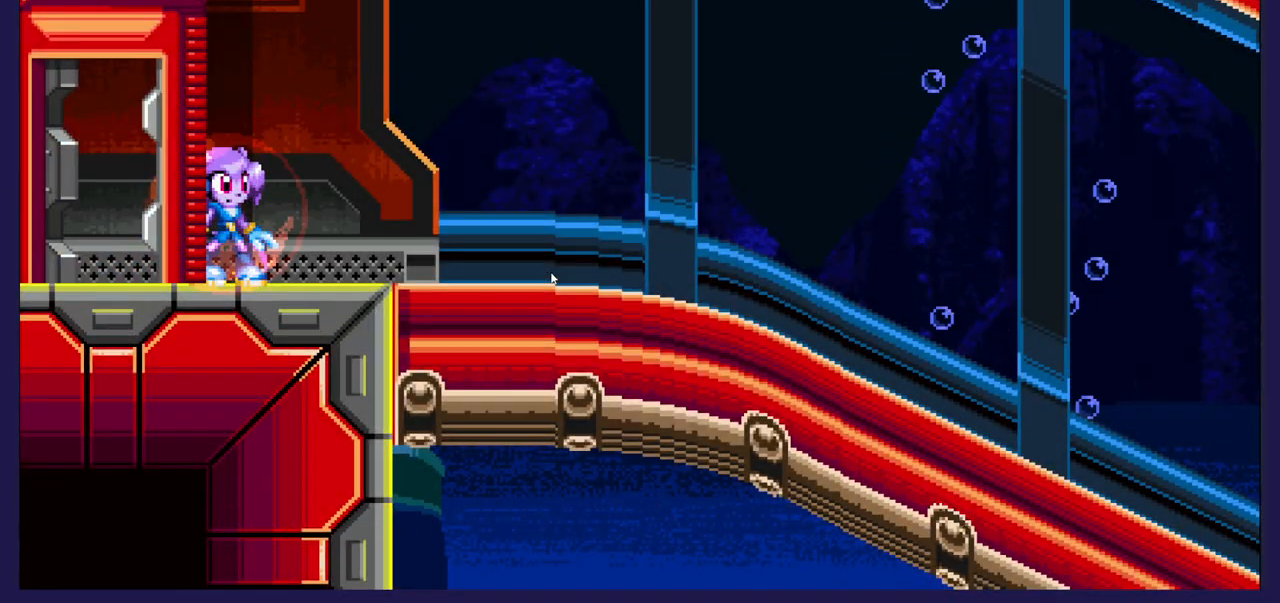
{"buttons": [], "left_stick": "center", "events": [[183, "A", "down"], [450, "A", "up"]]}